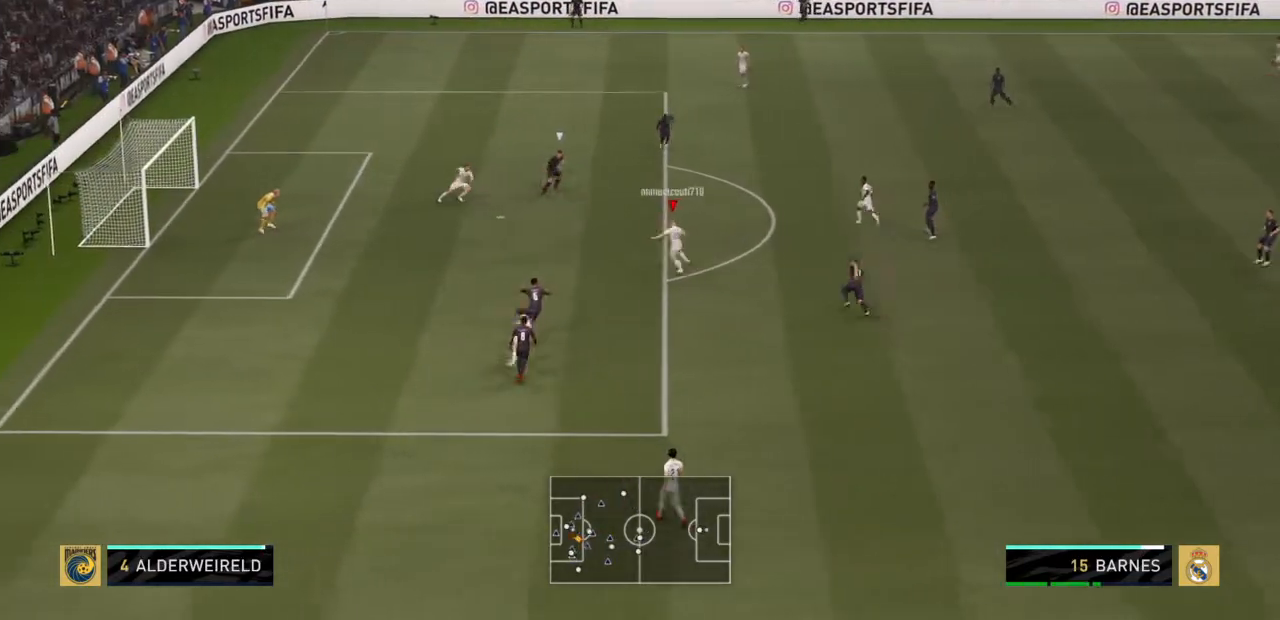
Gameplay with a controller (PlayStation layout); each line is a JSON object with the inputs held at the frame after it. "events" lists button and stick changes between this image and that frame as [ms after this image, input, new state], when the widget could be followed in between. Not read: L3 R3.
{"buttons": [], "left_stick": "up-left", "right_stick": "center", "events": []}
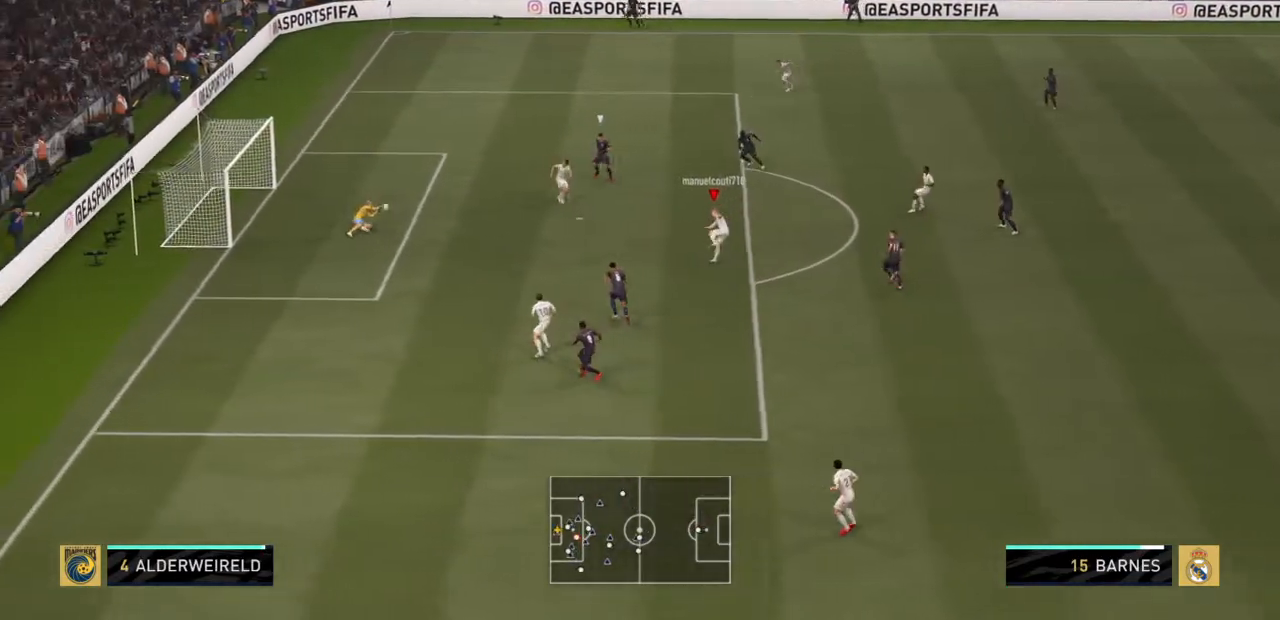
{"buttons": [], "left_stick": "up-left", "right_stick": "center", "events": []}
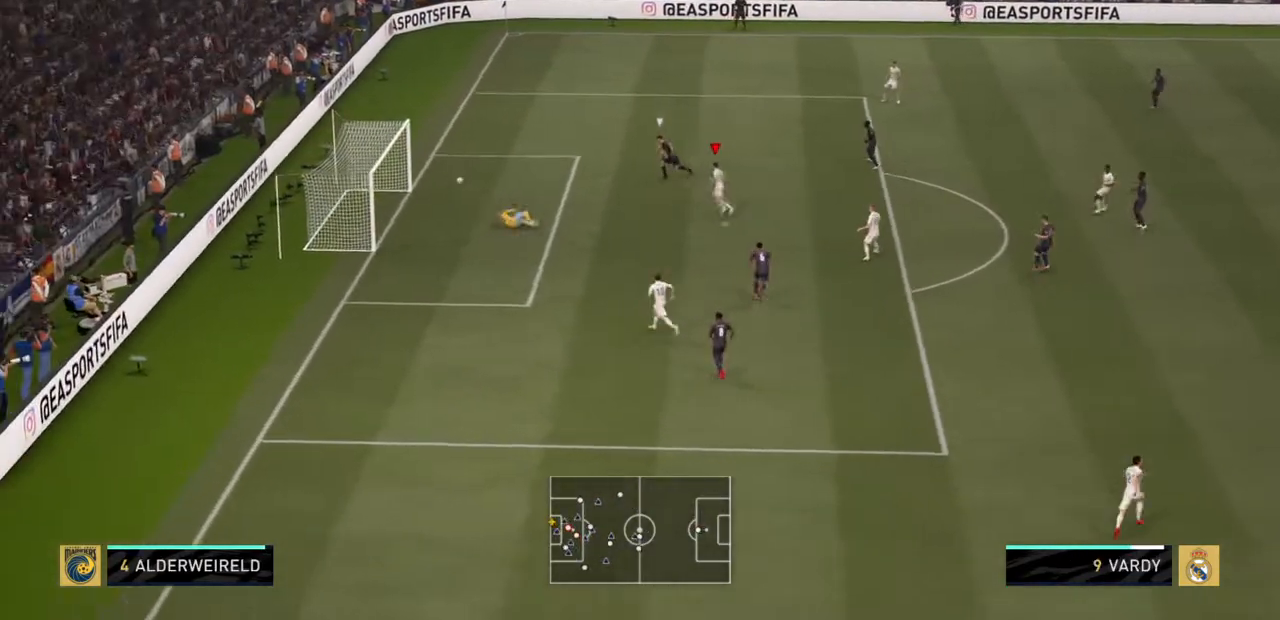
{"buttons": [], "left_stick": "center", "right_stick": "center", "events": [[134, "left_stick", "left"], [434, "left_stick", "center"]]}
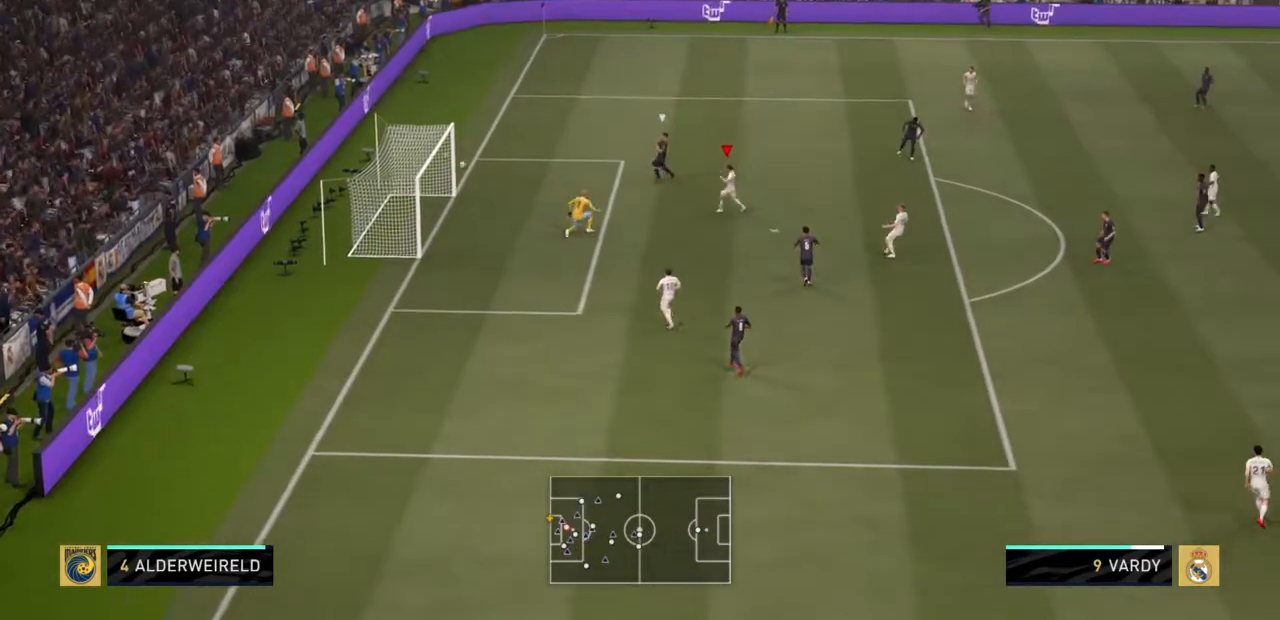
{"buttons": [], "left_stick": "center", "right_stick": "center", "events": []}
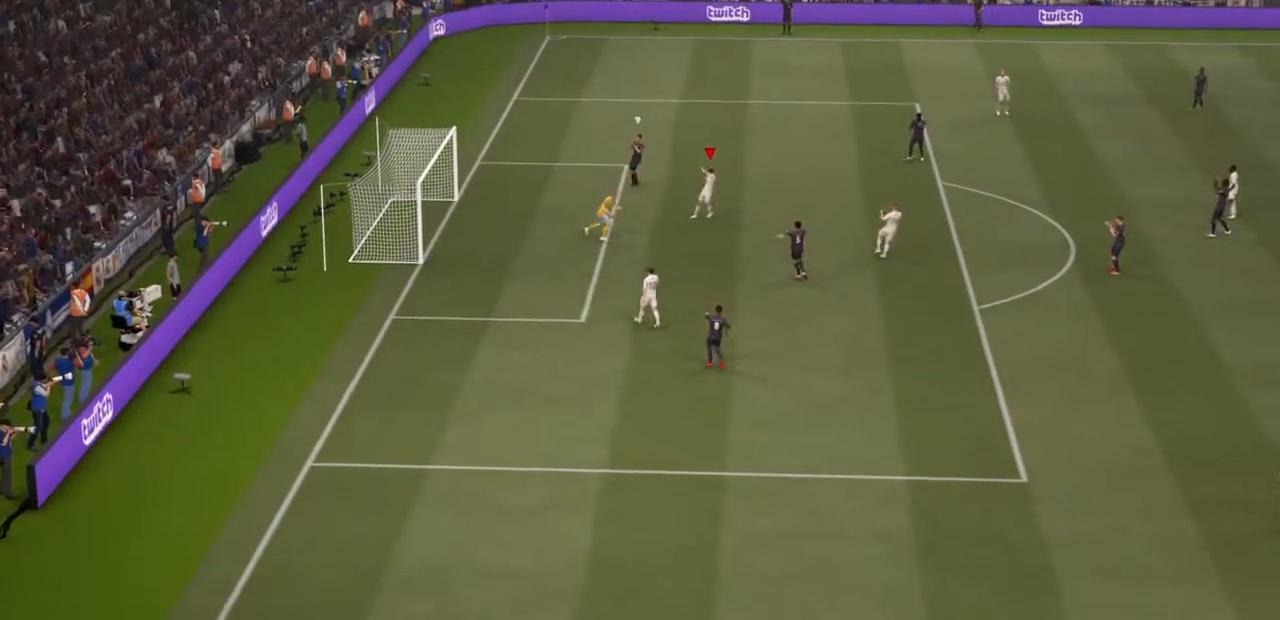
{"buttons": ["CROSS"], "left_stick": "center", "right_stick": "center", "events": [[367, "CROSS", "down"]]}
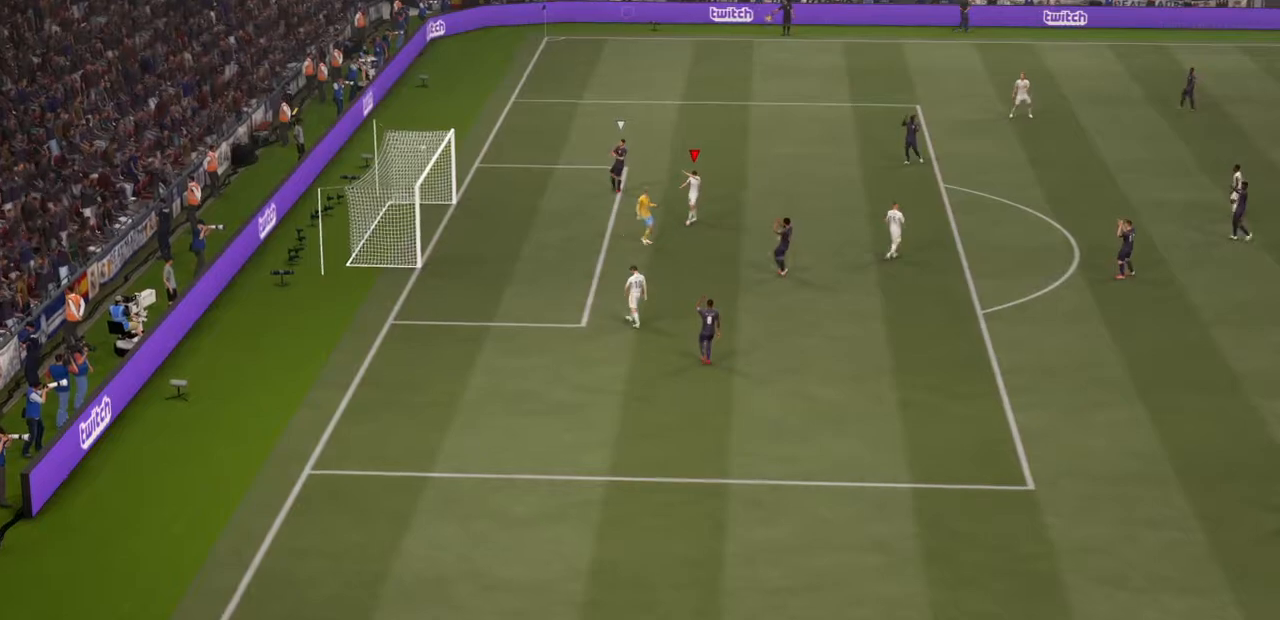
{"buttons": [], "left_stick": "center", "right_stick": "center", "events": [[67, "CROSS", "up"]]}
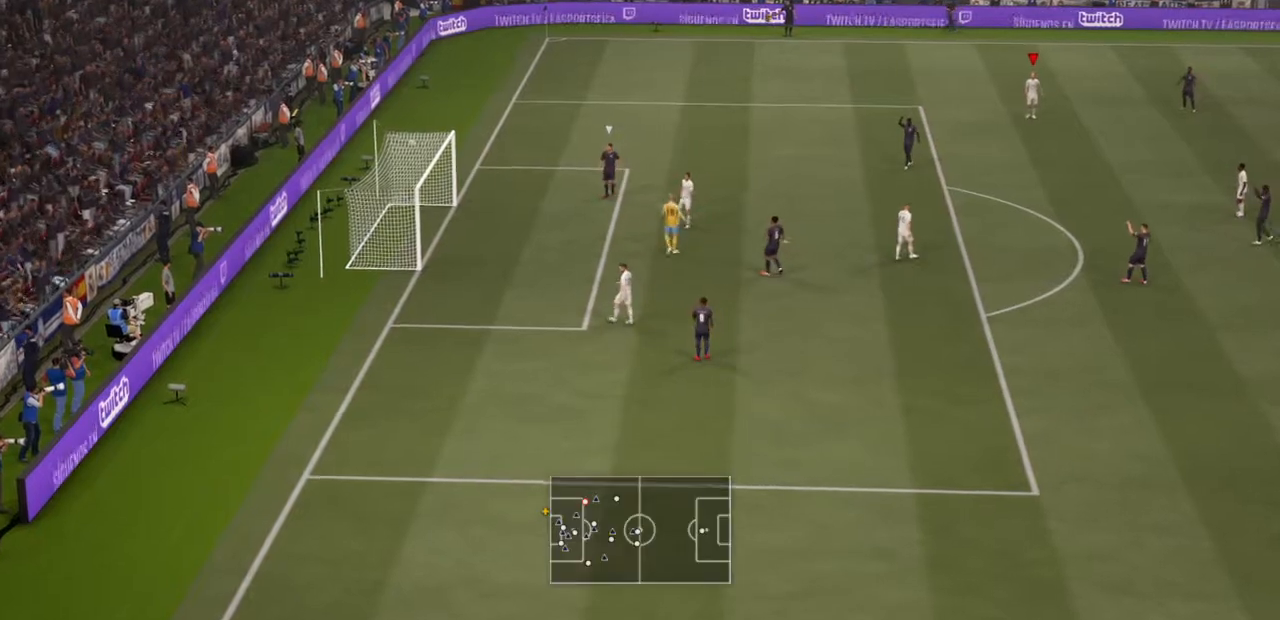
{"buttons": [], "left_stick": "center", "right_stick": "center", "events": []}
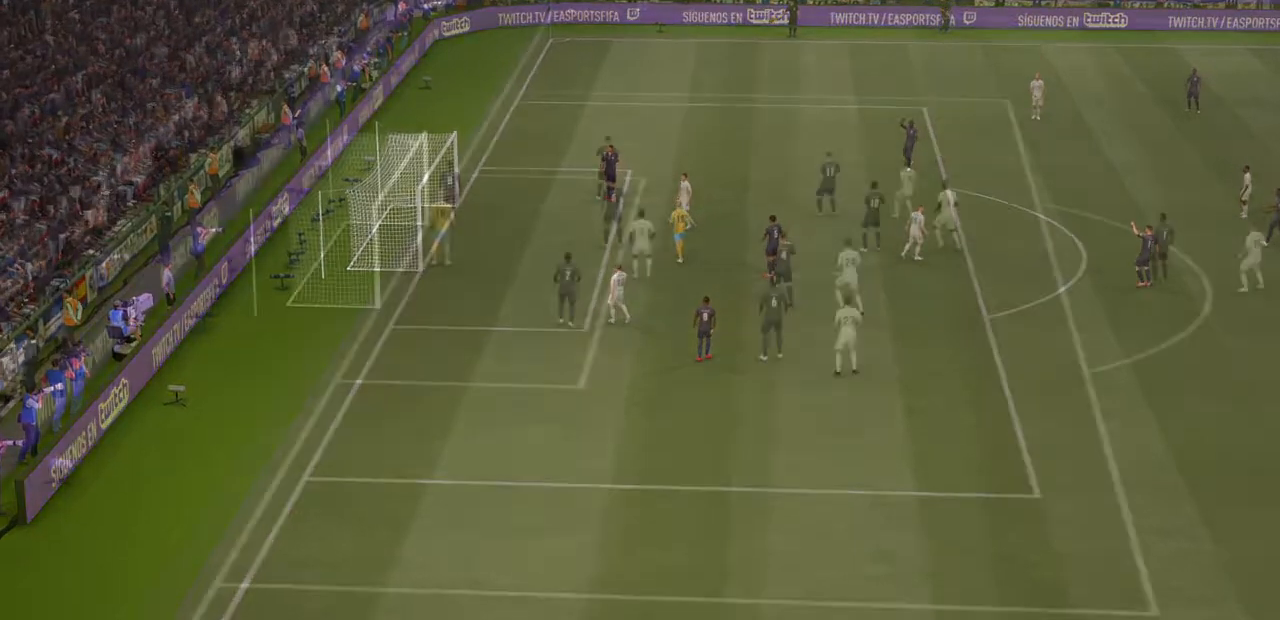
{"buttons": ["SQUARE"], "left_stick": "down-left", "right_stick": "center", "events": [[500, "SQUARE", "down"], [500, "left_stick", "down-left"]]}
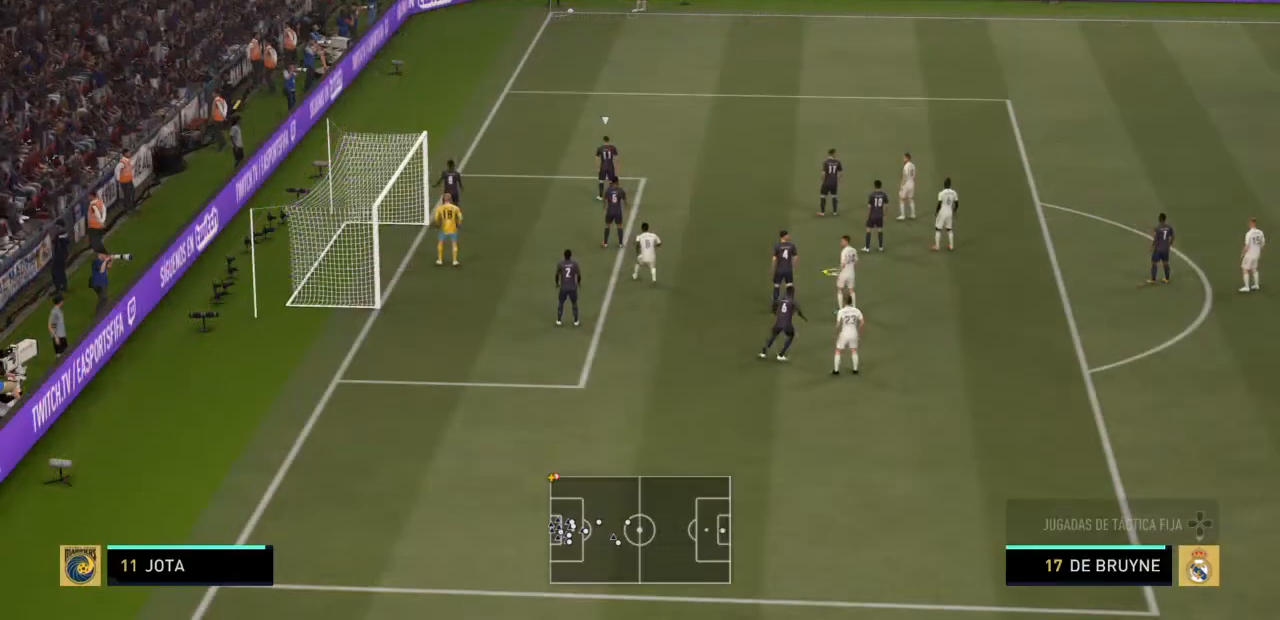
{"buttons": ["SQUARE"], "left_stick": "down-right", "right_stick": "center", "events": [[334, "left_stick", "left"], [501, "left_stick", "down-right"]]}
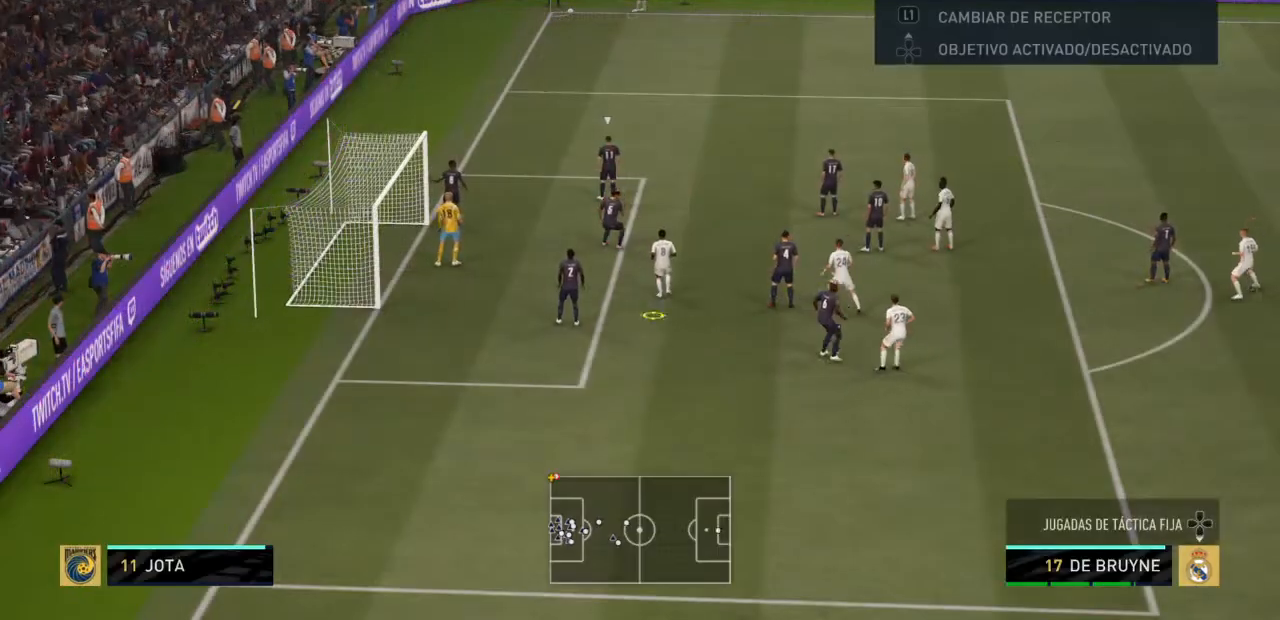
{"buttons": ["SQUARE"], "left_stick": "up", "right_stick": "center", "events": [[67, "left_stick", "right"], [167, "left_stick", "up"], [267, "left_stick", "up-left"], [400, "left_stick", "up"]]}
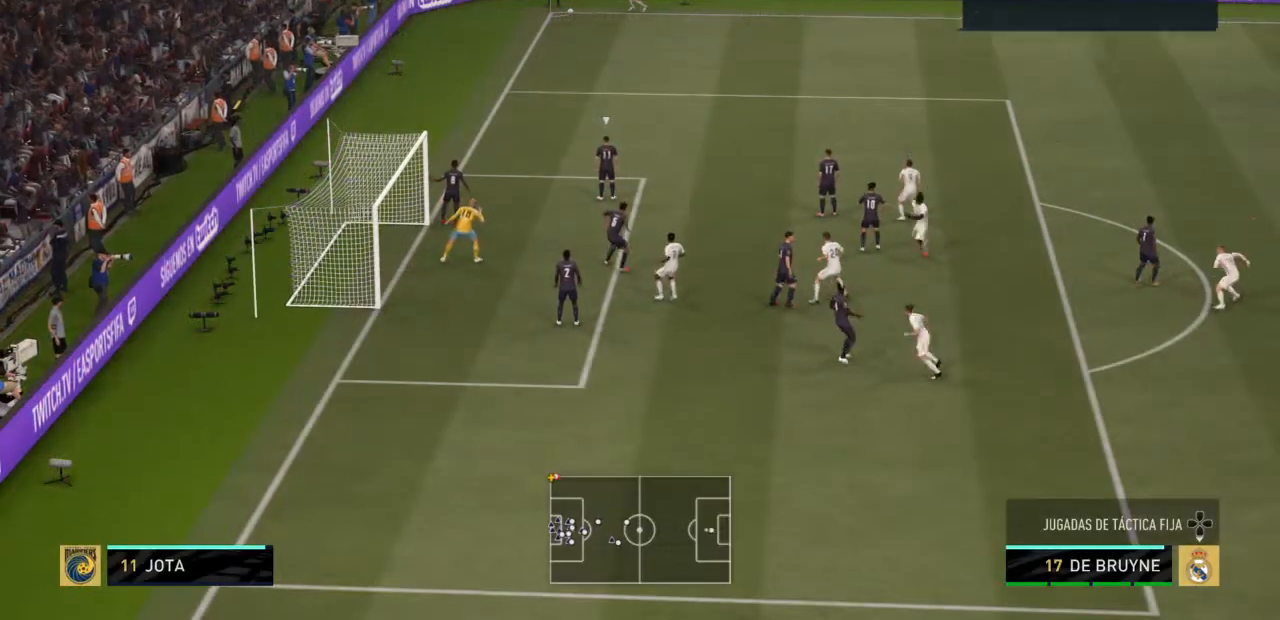
{"buttons": [], "left_stick": "center", "right_stick": "center", "events": [[67, "left_stick", "up-left"], [100, "SQUARE", "up"], [200, "left_stick", "center"]]}
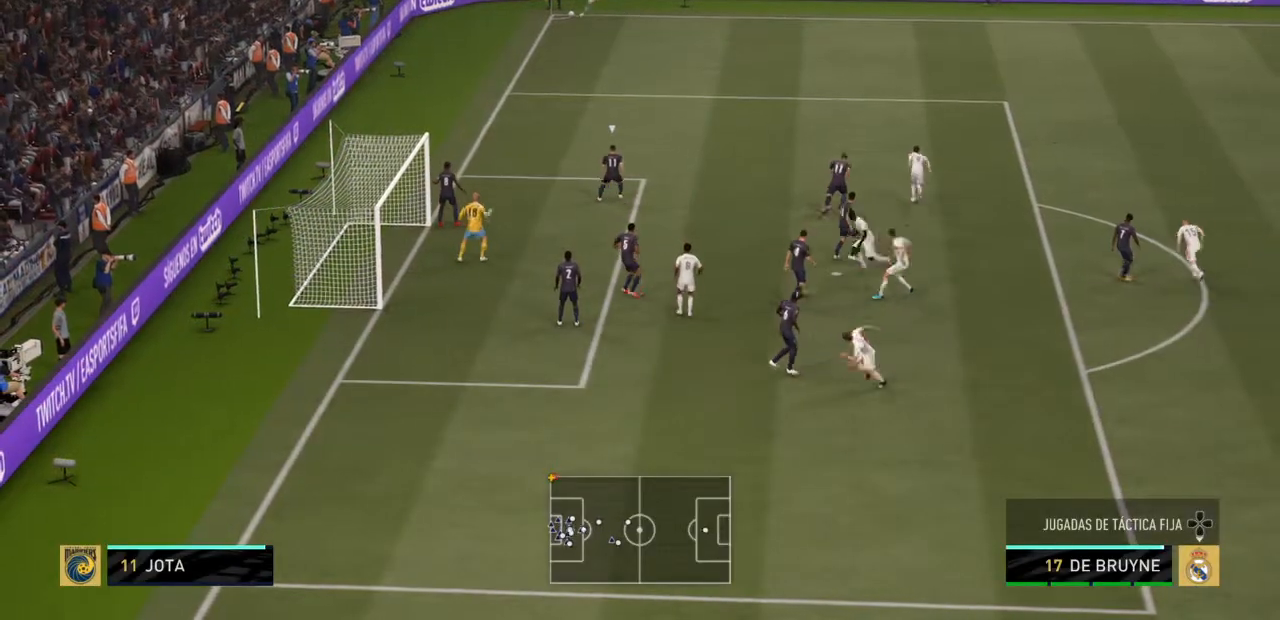
{"buttons": [], "left_stick": "left", "right_stick": "right", "events": [[400, "right_stick", "right"], [467, "left_stick", "left"]]}